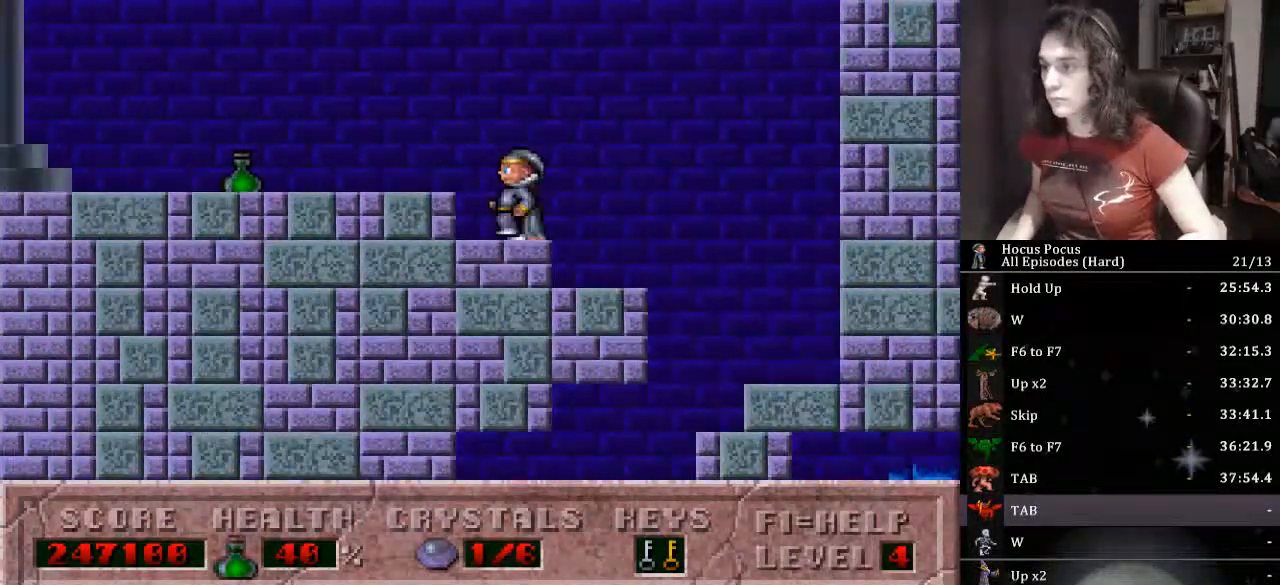
Gameplay with keyboard; each line is a JSON object with the keys held at the frame after it. "events" lists presses ("down") and releases ("up") of ".", "/", "0", "1", "2", "3", "4", "5", "6", "7", "8", "9", "a", "alt_l", "alt_r", "b", "backspace", "c", "caps_lock", "comma", "ctrl_l", "ctrl_r", "d", "down", "e", "equals", "escape", "f", "f1", "f10", "f11", "f12", "f2", "f3", "f4", "f5", "f6", "f7", "f8", "f9", "g", "h", "i", "j", "k", "l", "lbracket", "left", "m", "minus", "n", "o", "p", "q", "quote", "r", "rbracket", "return", "right", "s", "semicolon", "shift_l", "shift_r", "space", "super_l", "super_r", "t", "tab", "tilde", "u", "up", "v", "w", "x", "y" and "z" between this image and that frame as [ms after this image, input, new state], when the widget could be followed in between. No other keys are recorded. Mouse input is not recorded.
{"keys": ["left"], "events": []}
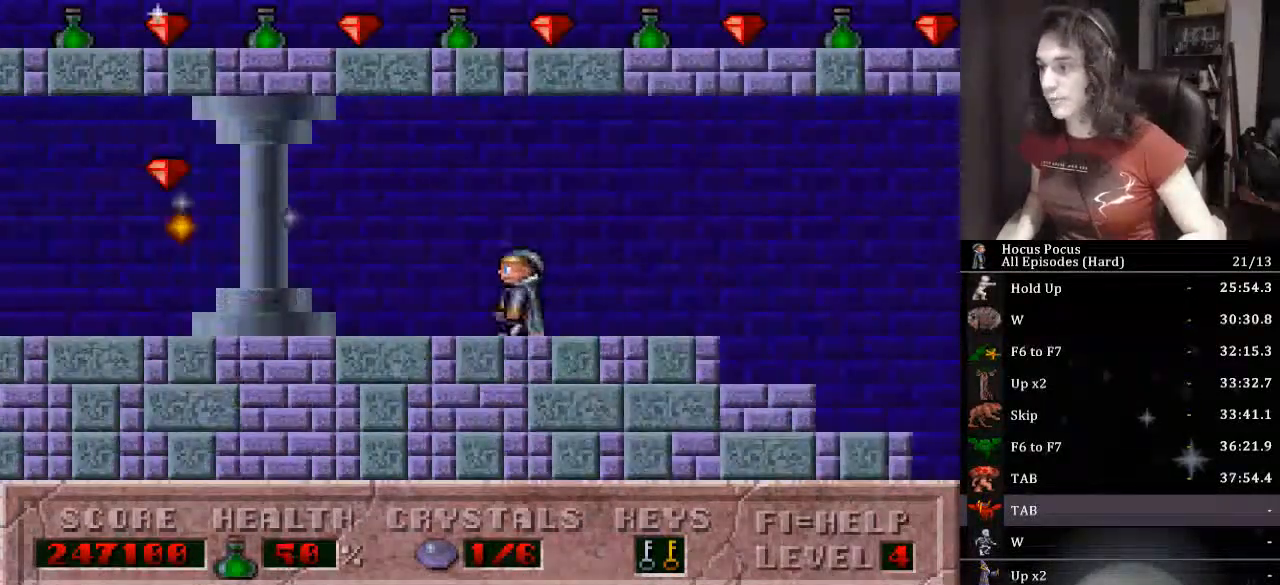
{"keys": ["left"], "events": []}
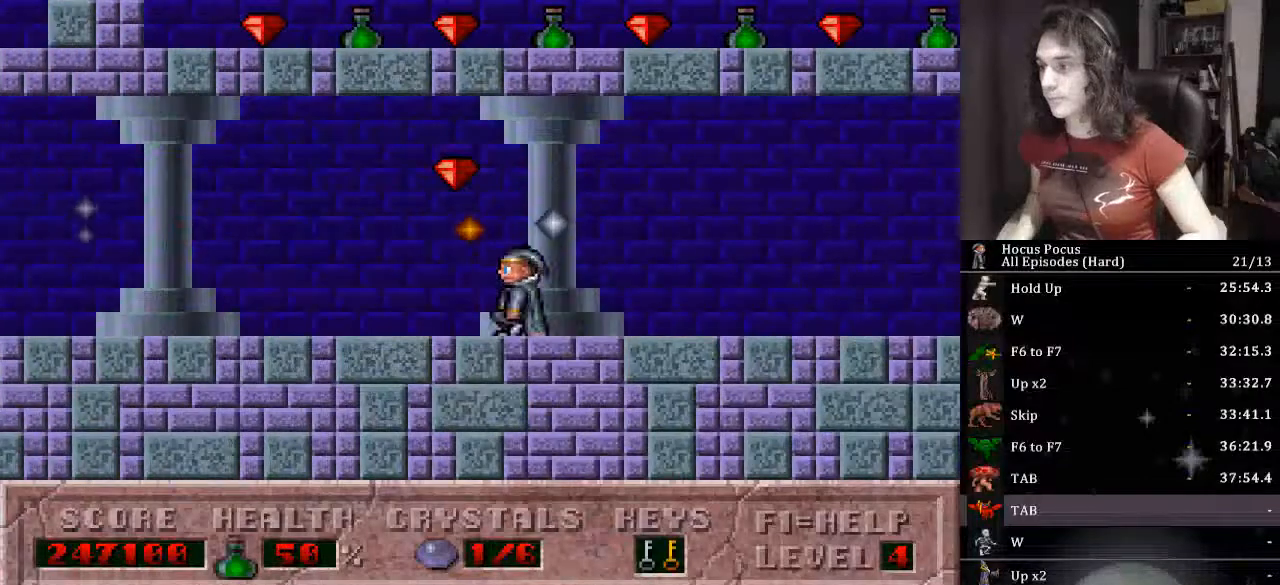
{"keys": ["left"], "events": []}
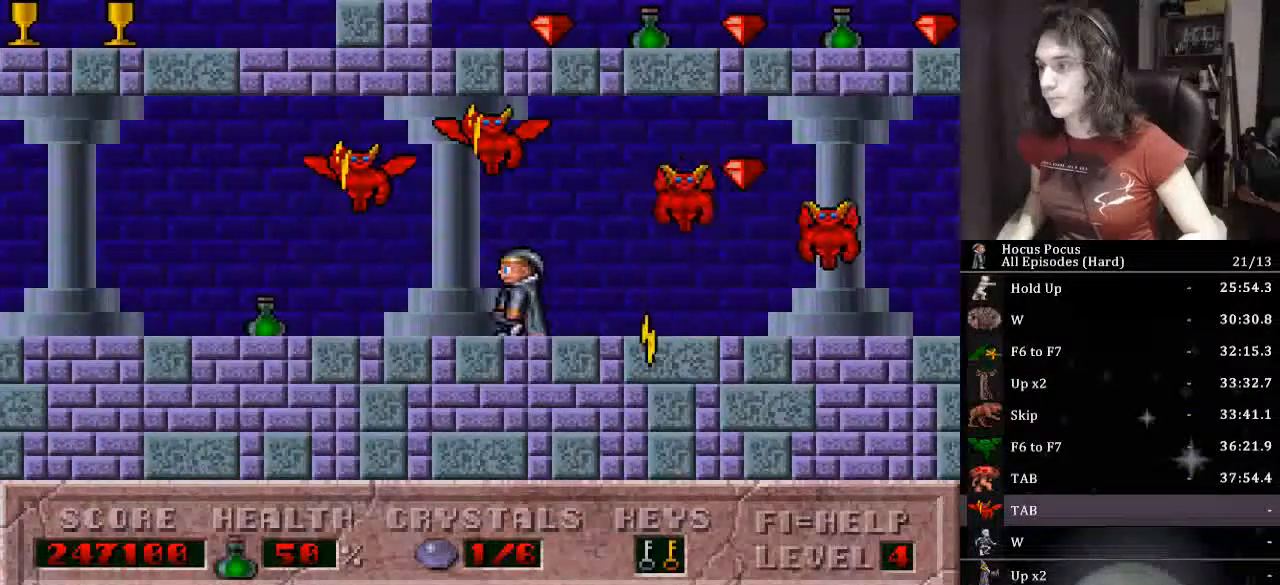
{"keys": ["left"], "events": []}
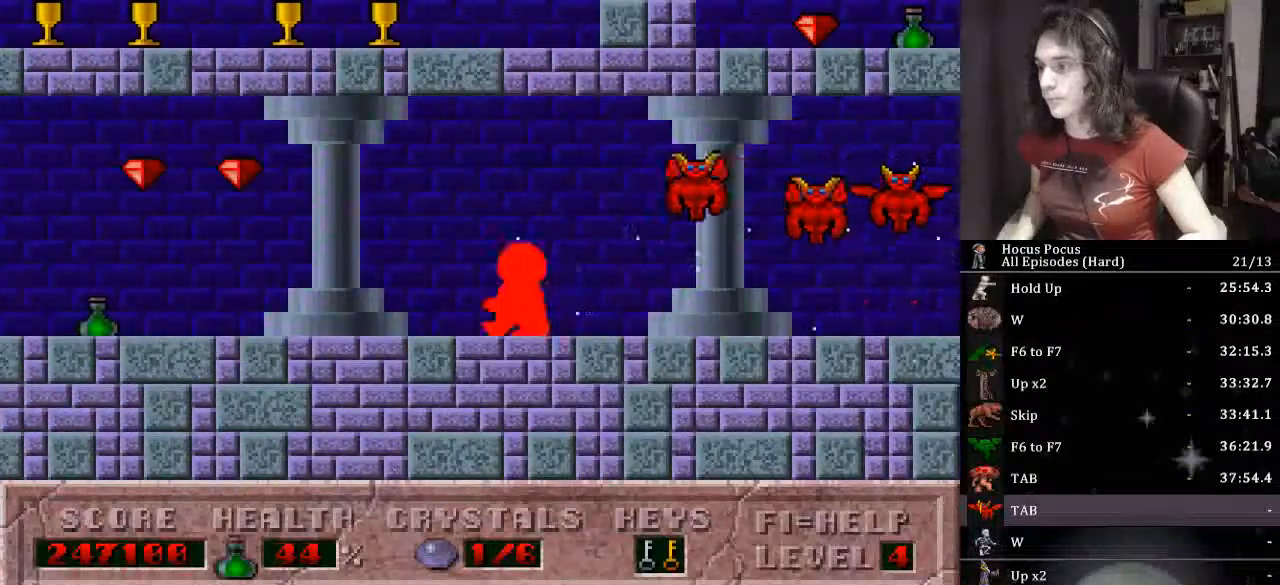
{"keys": ["left"], "events": []}
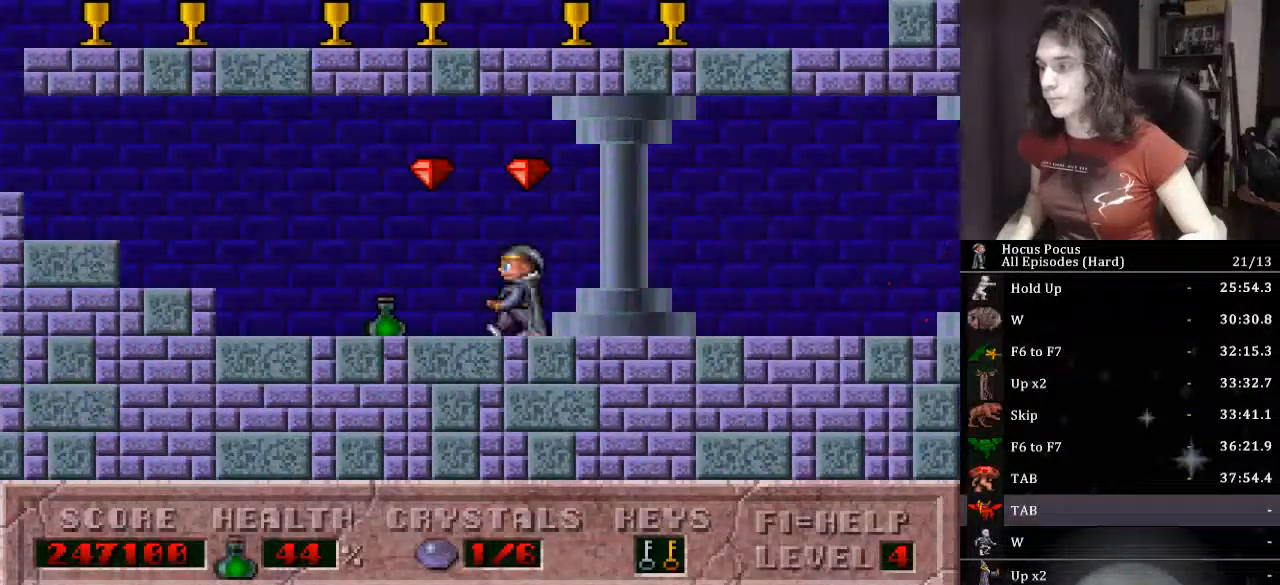
{"keys": ["left"], "events": []}
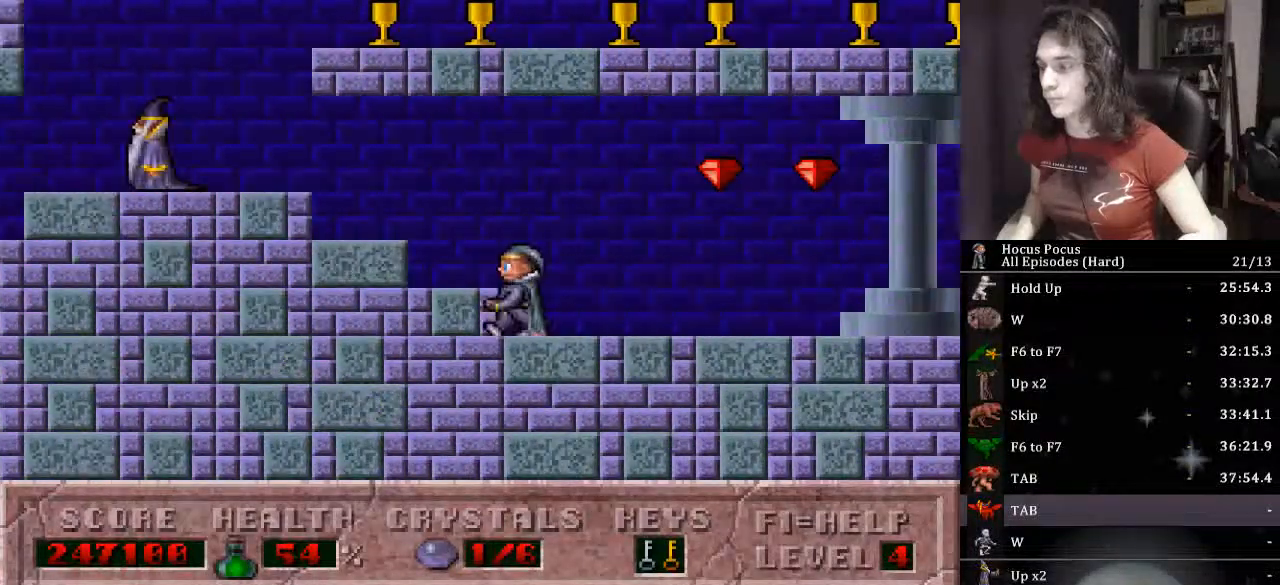
{"keys": ["ctrl_l", "right"], "events": [[433, "right", "down"], [467, "ctrl_l", "down"], [467, "left", "up"]]}
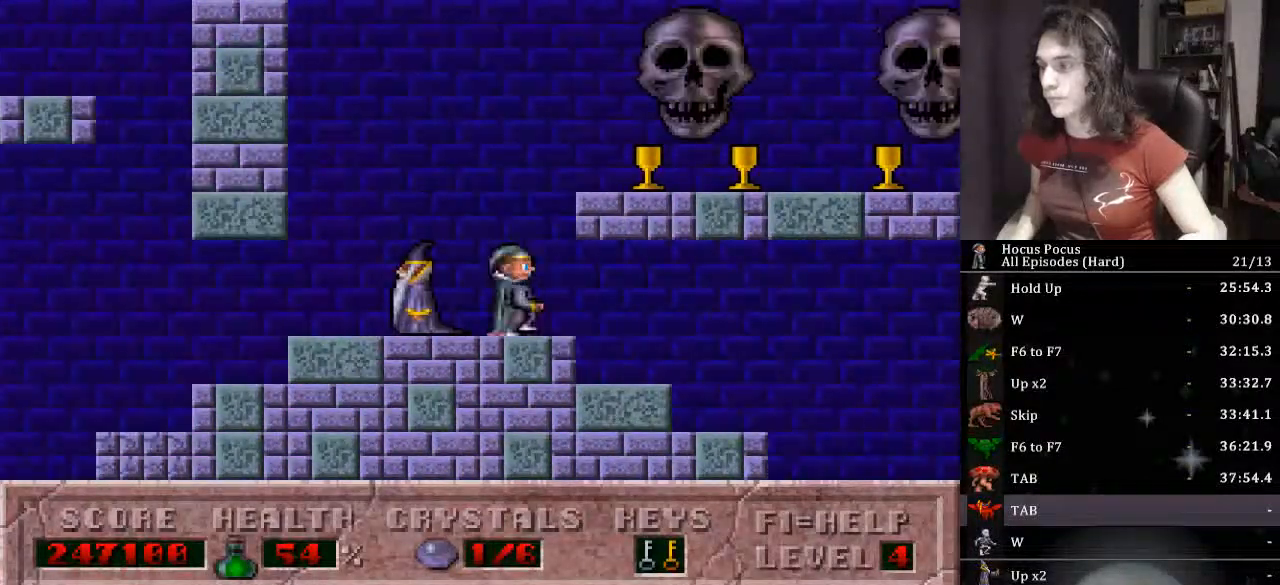
{"keys": ["right"], "events": [[233, "ctrl_l", "up"]]}
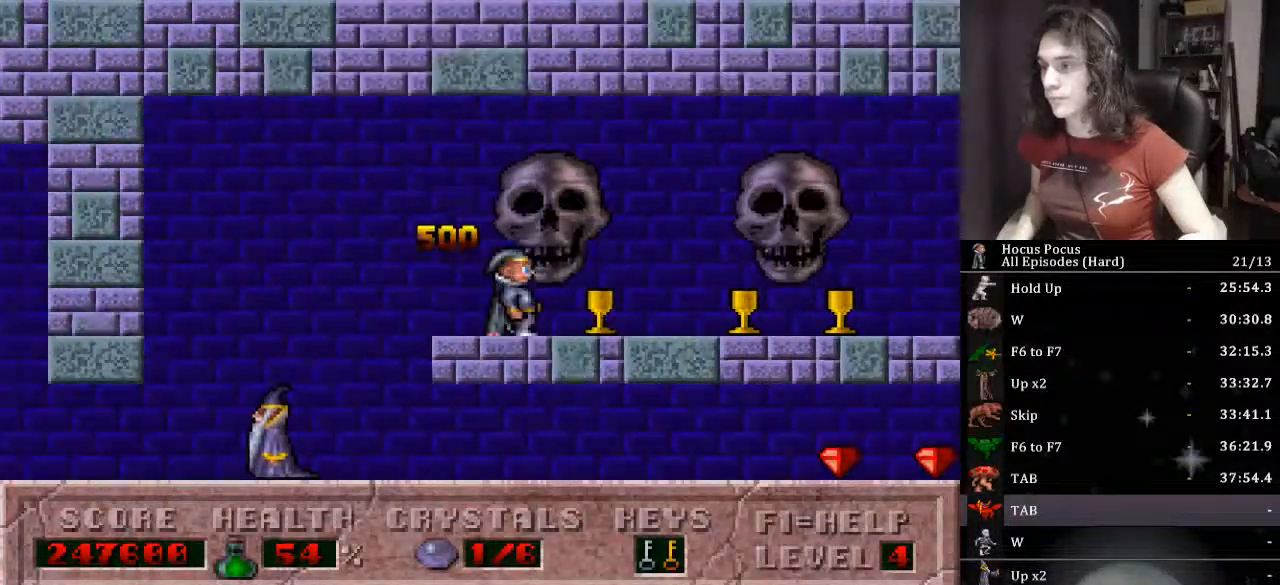
{"keys": ["right"], "events": []}
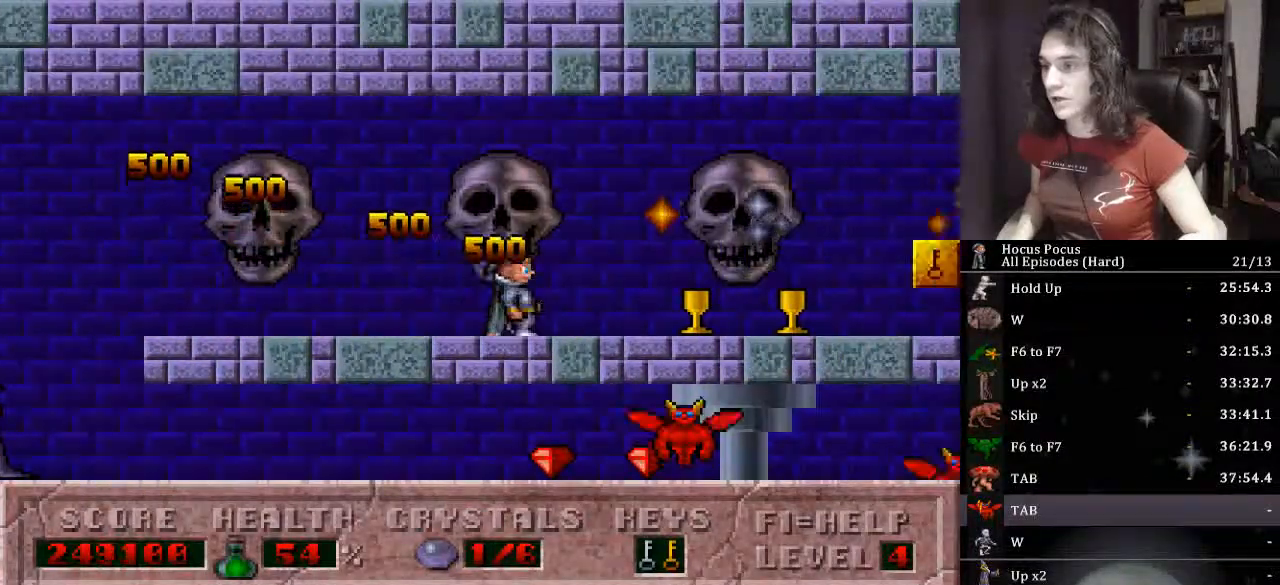
{"keys": ["right"], "events": []}
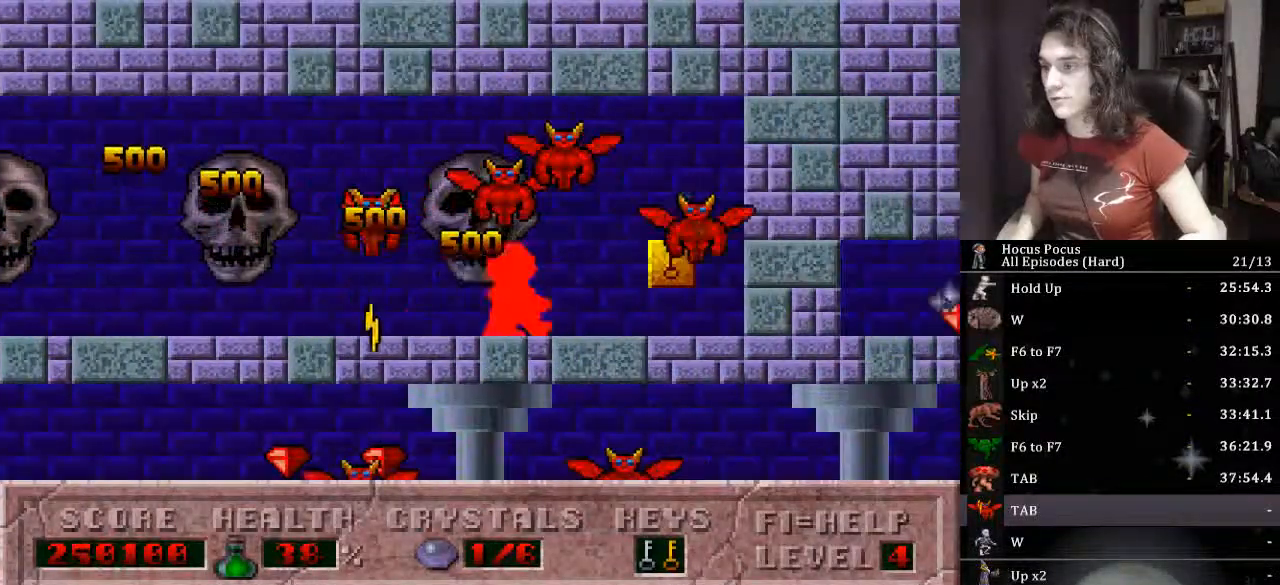
{"keys": ["right"], "events": []}
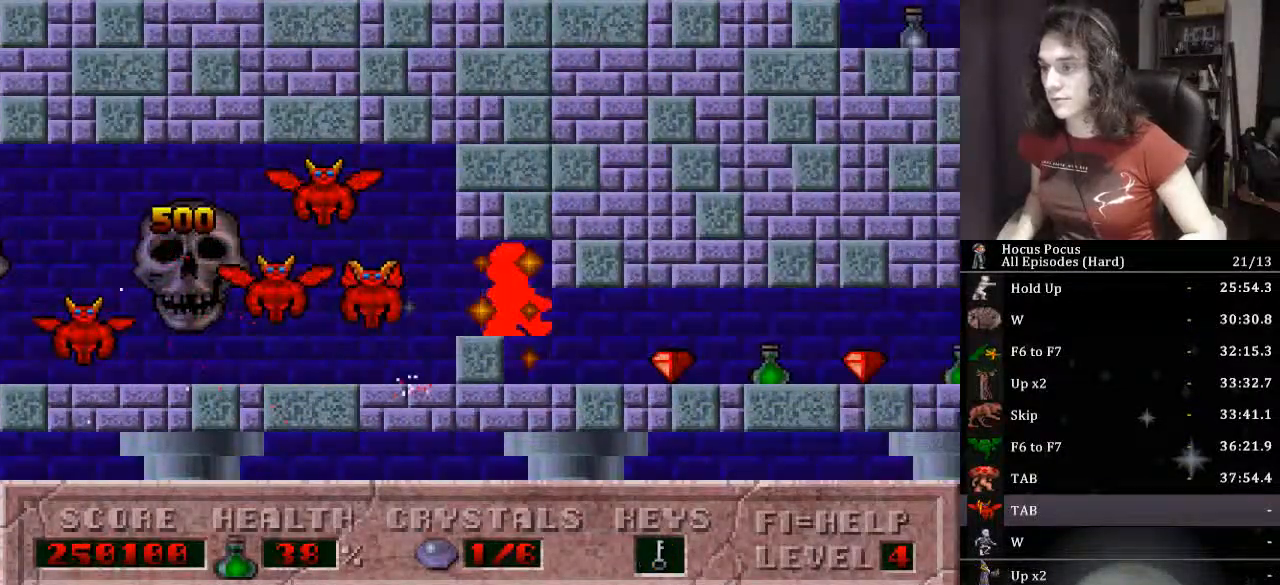
{"keys": ["right"], "events": []}
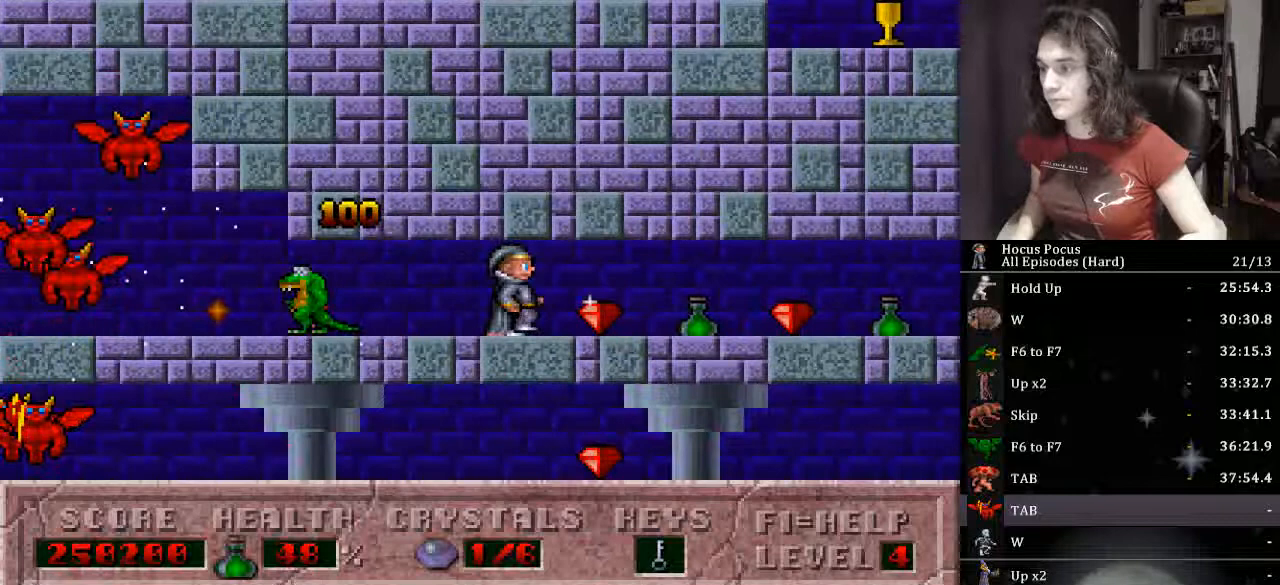
{"keys": ["right"], "events": []}
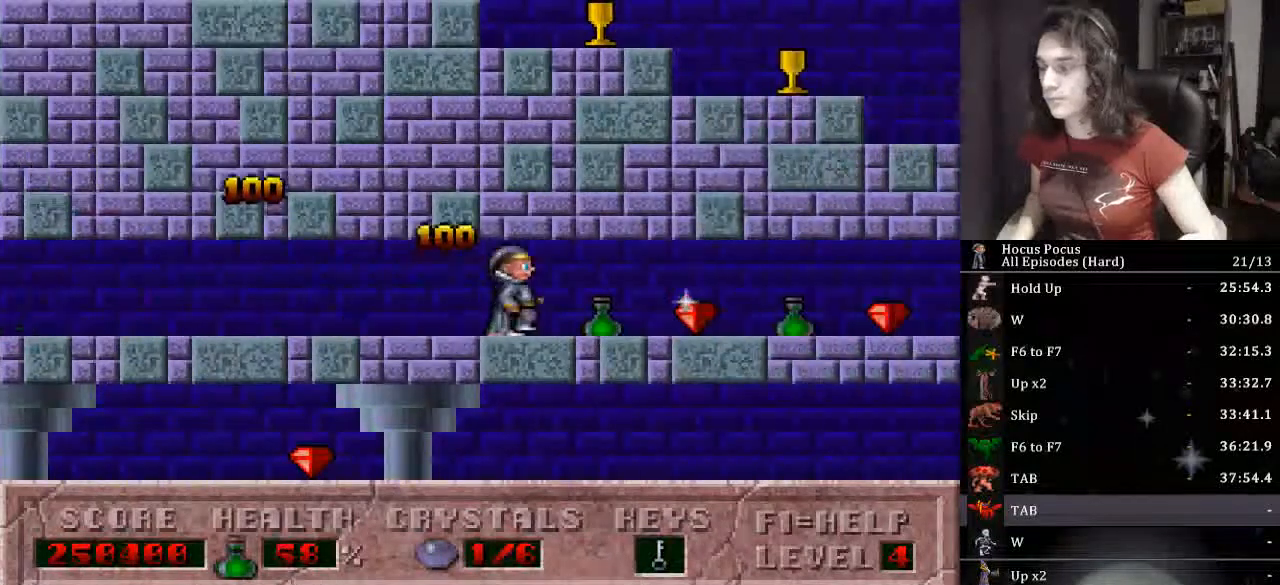
{"keys": ["right"], "events": []}
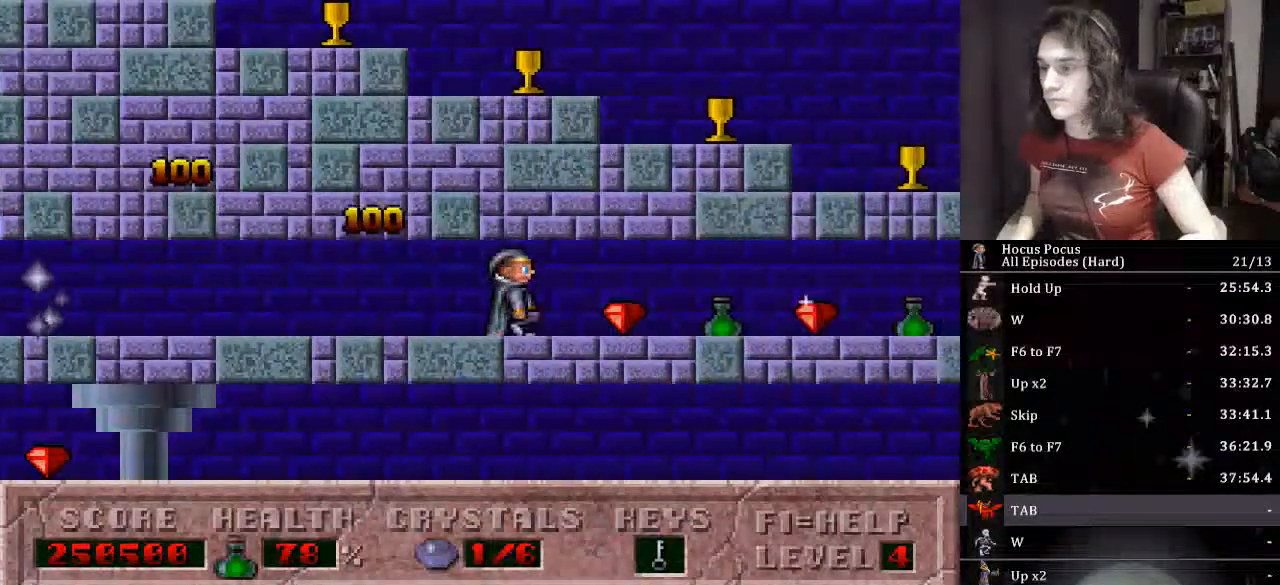
{"keys": ["right"], "events": []}
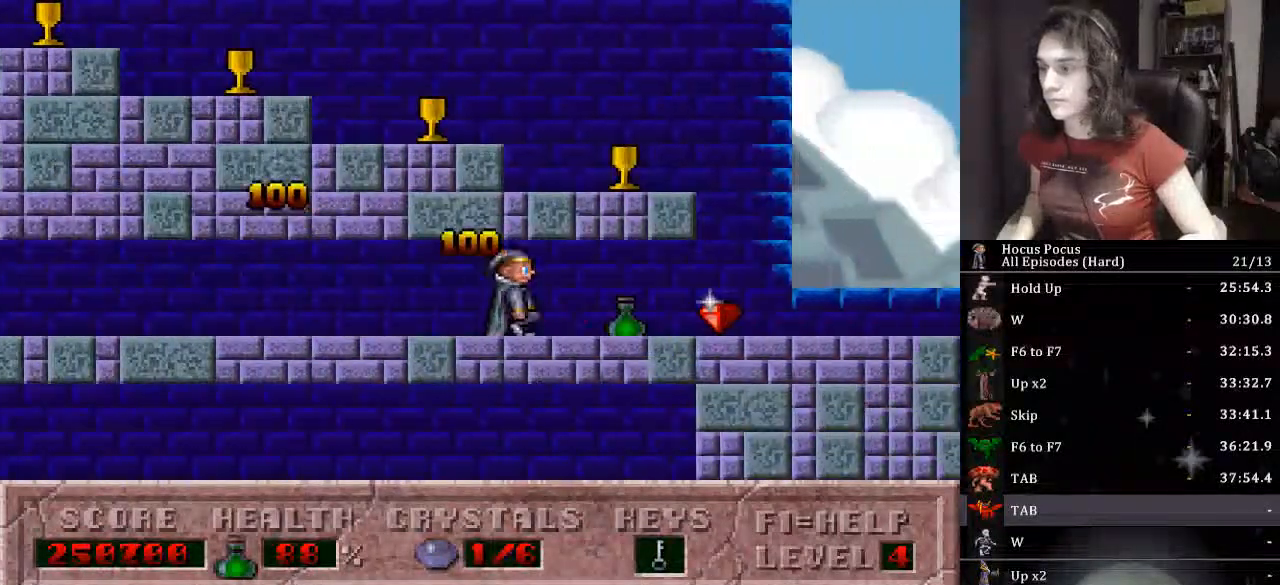
{"keys": ["right"], "events": []}
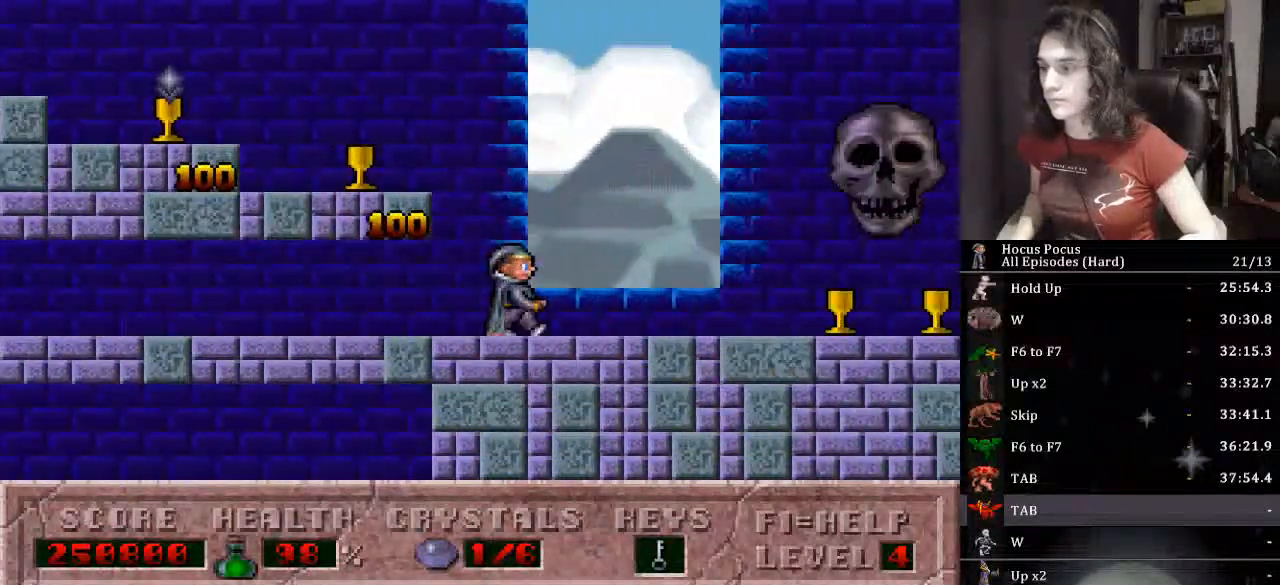
{"keys": ["right"], "events": []}
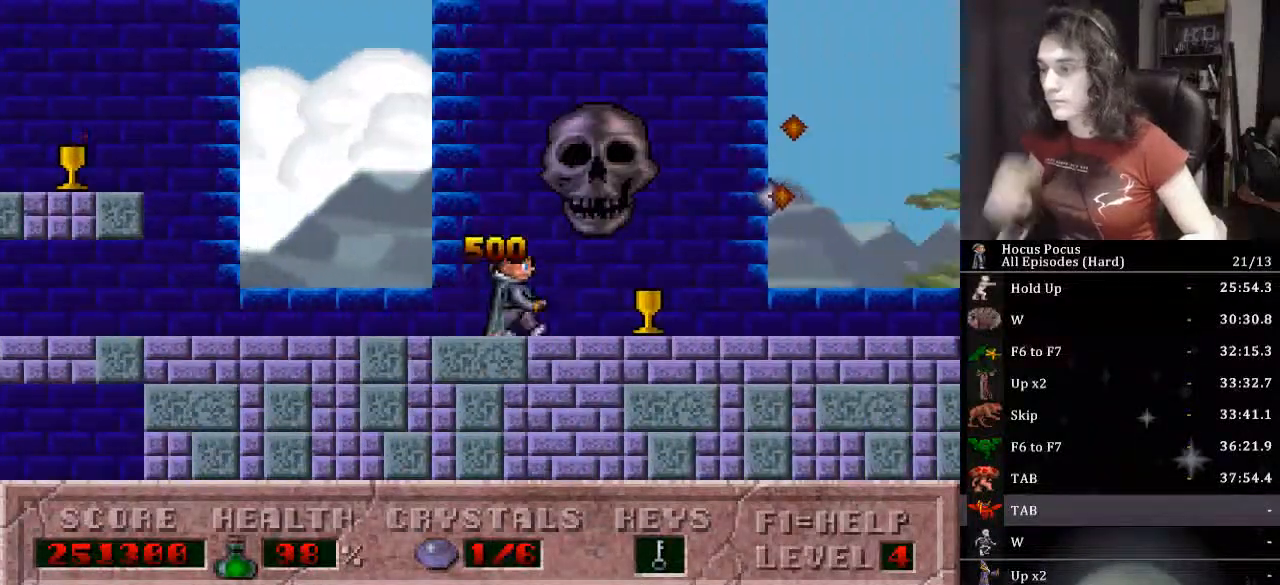
{"keys": ["right"], "events": []}
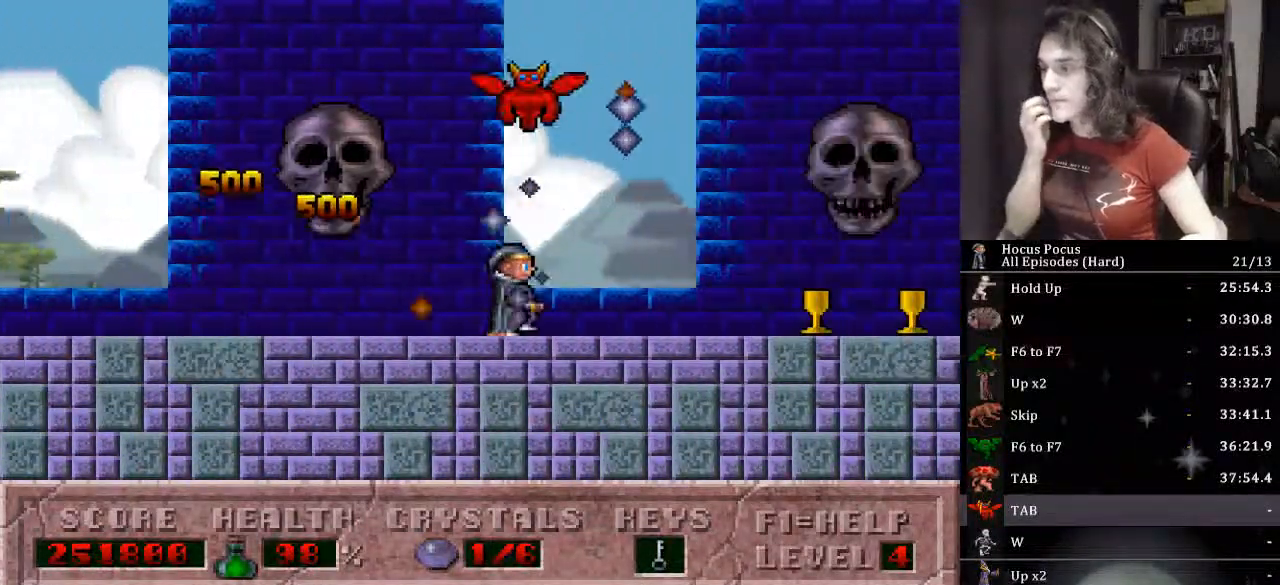
{"keys": ["right"], "events": []}
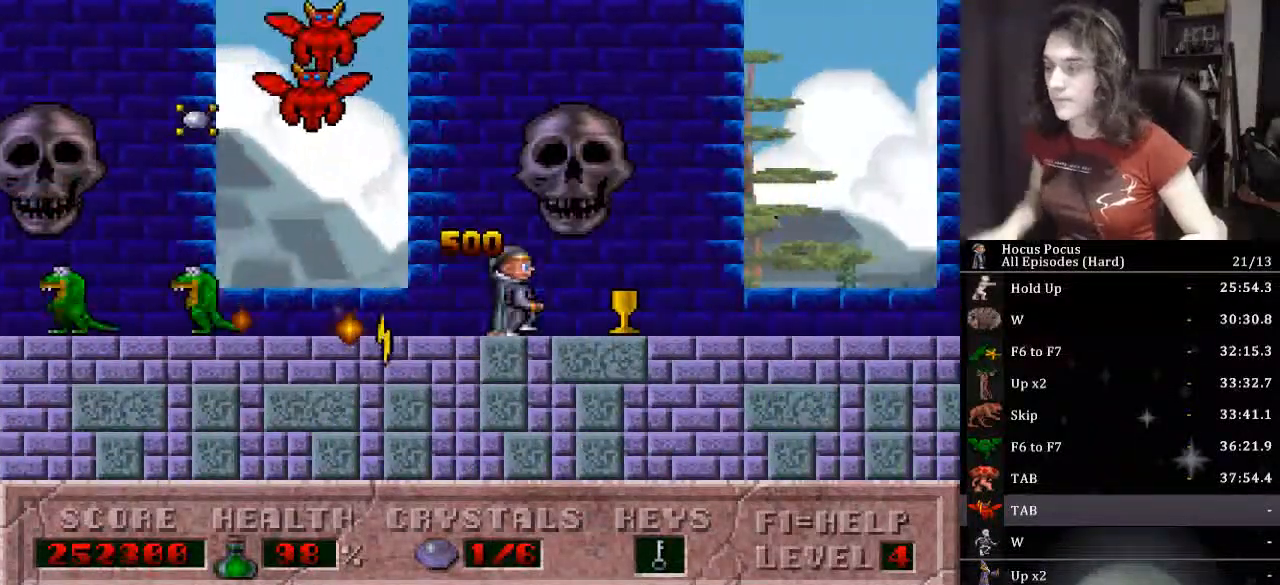
{"keys": ["right"], "events": []}
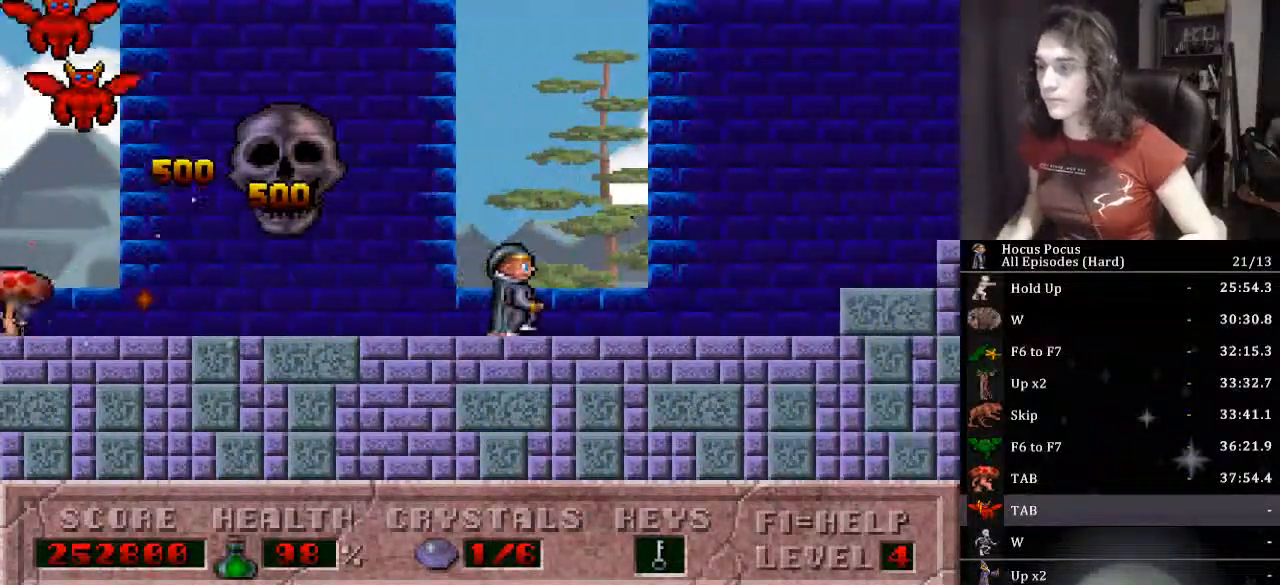
{"keys": ["right"], "events": []}
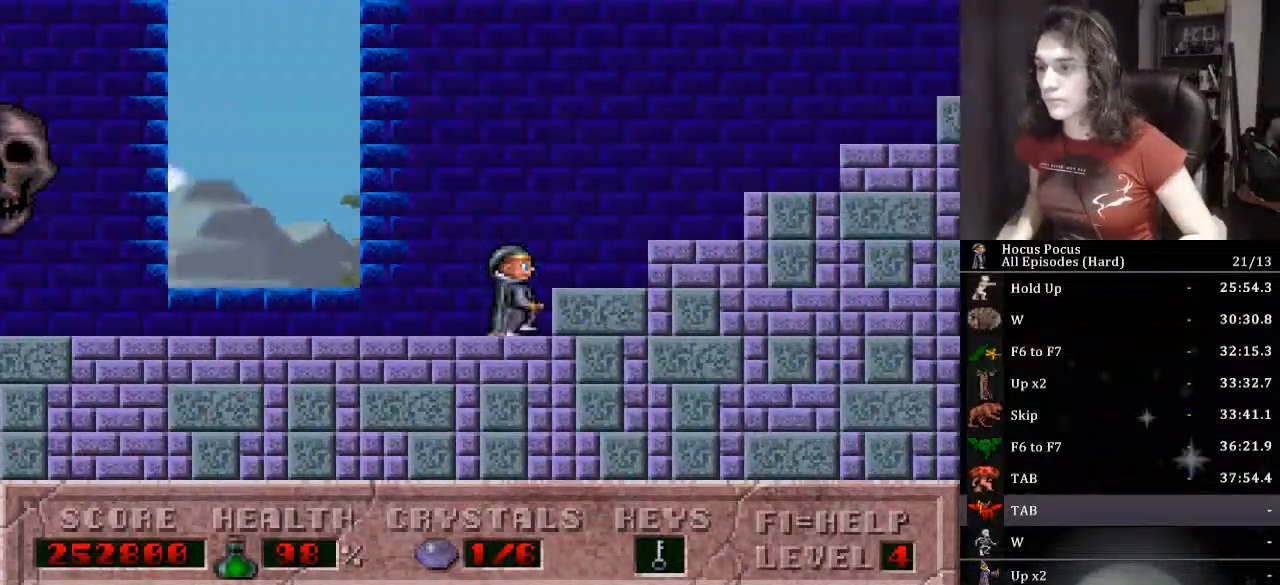
{"keys": ["right"], "events": []}
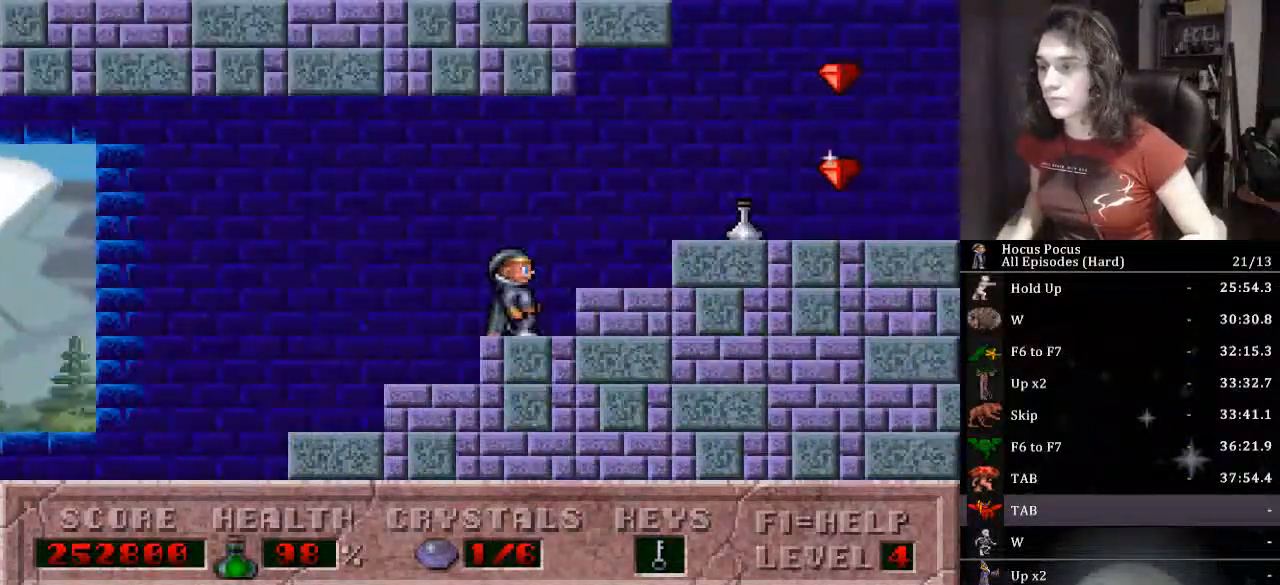
{"keys": ["right"], "events": []}
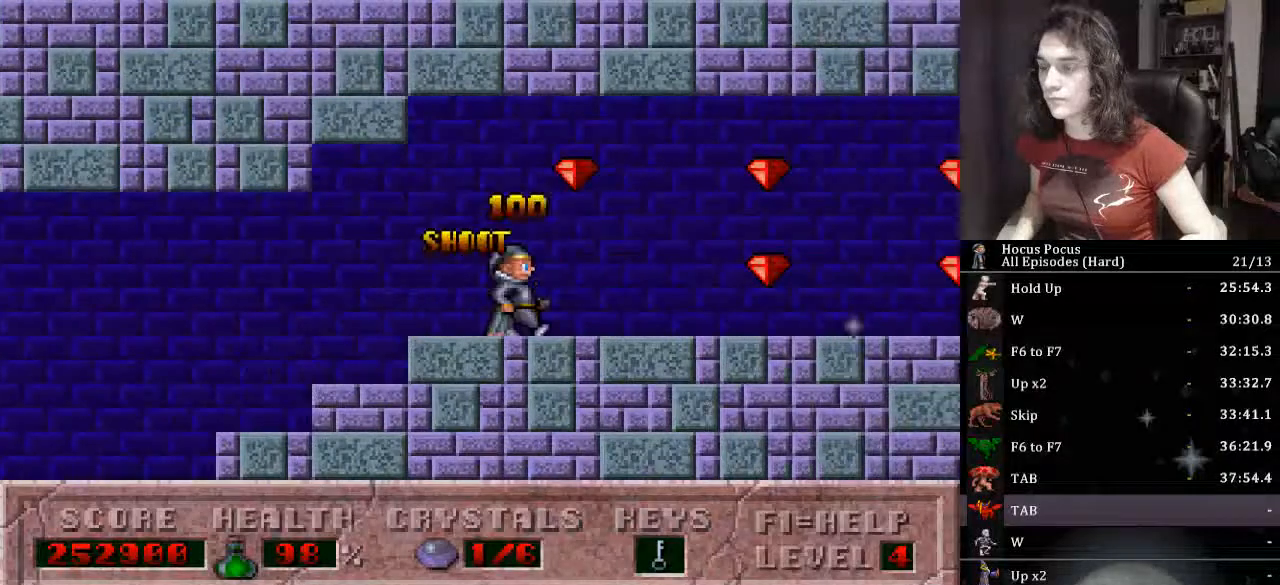
{"keys": ["alt_l"], "events": [[100, "alt_l", "down"], [300, "right", "up"]]}
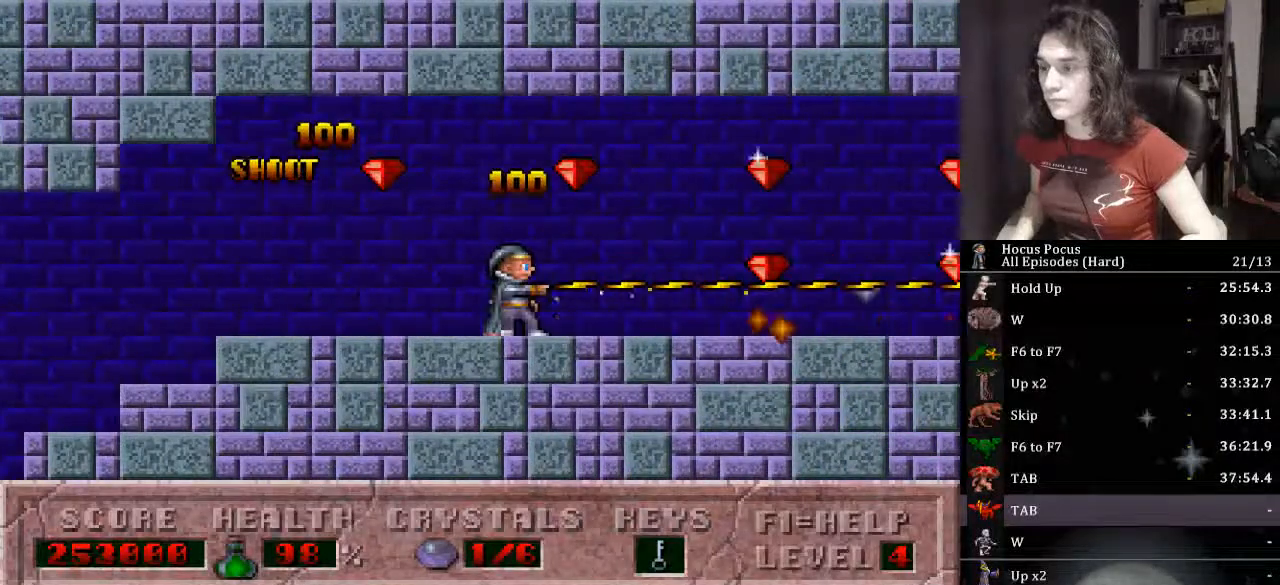
{"keys": ["alt_l"], "events": []}
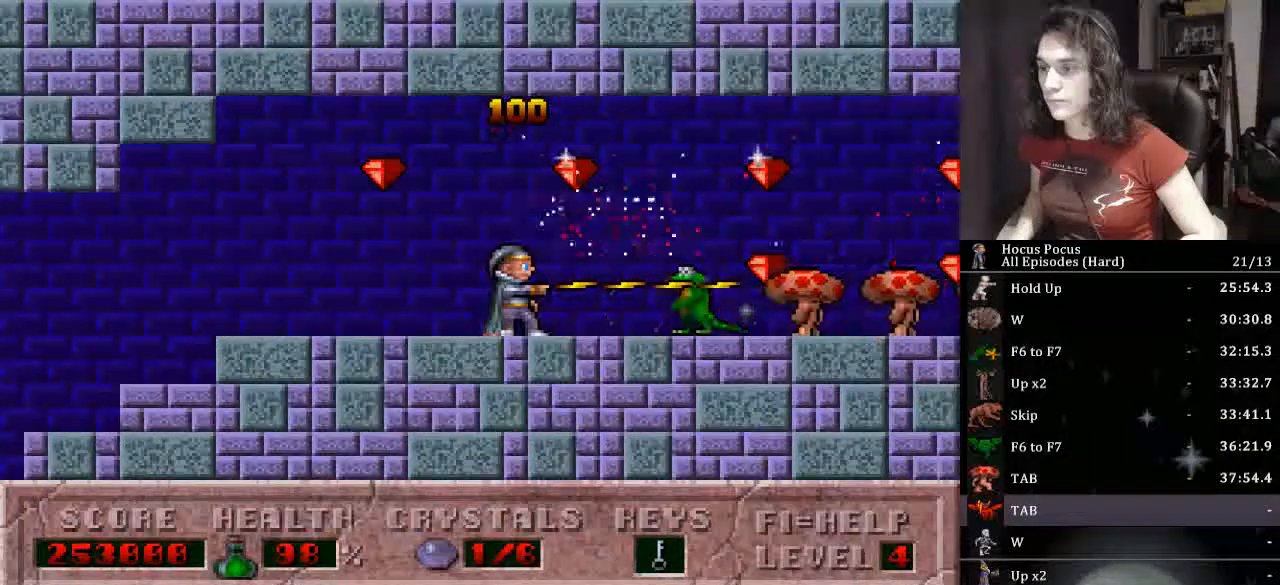
{"keys": ["alt_l"], "events": [[267, "right", "down"], [367, "right", "up"], [467, "right", "down"], [500, "right", "up"]]}
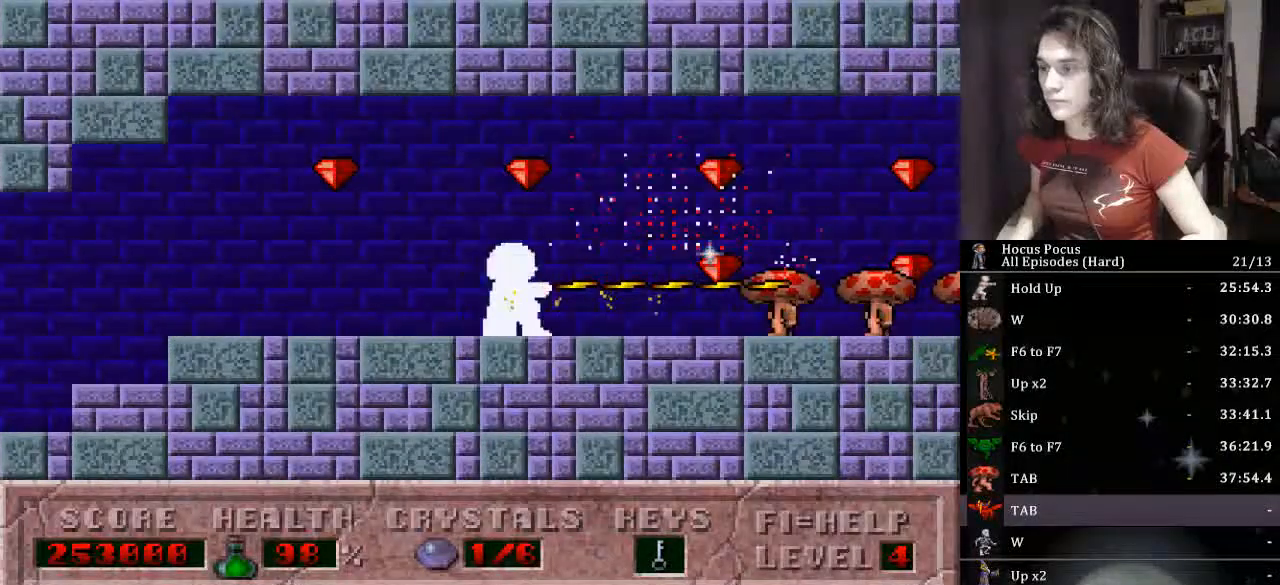
{"keys": ["alt_l"], "events": [[233, "right", "down"], [333, "right", "up"], [433, "right", "down"], [467, "right", "up"]]}
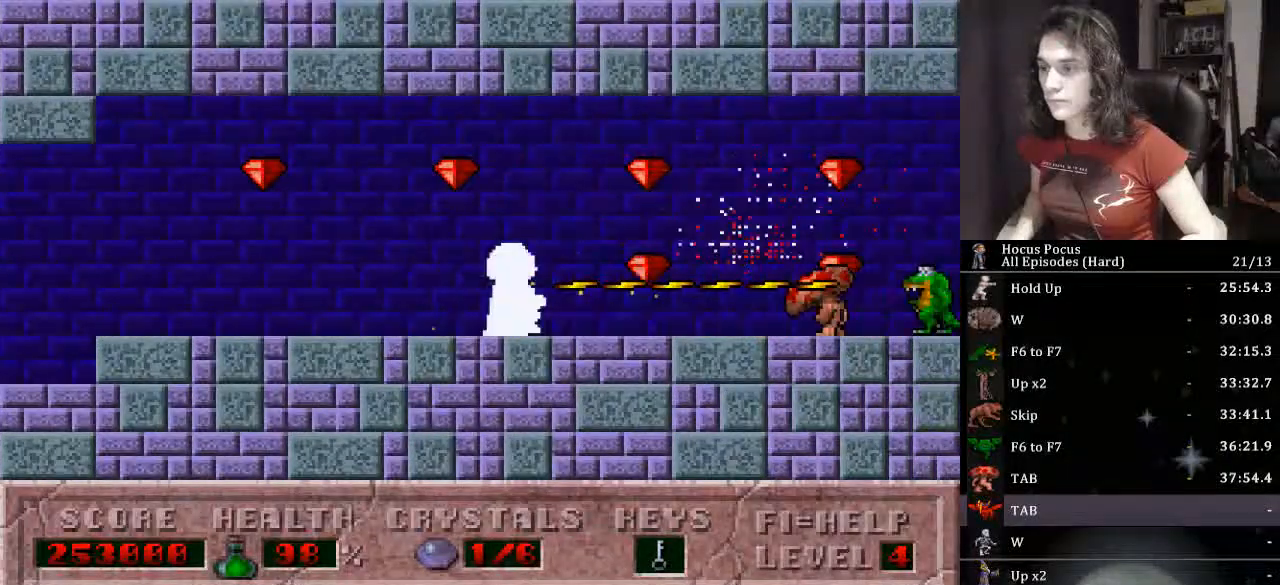
{"keys": ["alt_l", "right"], "events": [[67, "right", "down"], [167, "right", "up"], [200, "right", "down"], [267, "right", "up"], [367, "right", "down"], [433, "right", "up"], [500, "right", "down"]]}
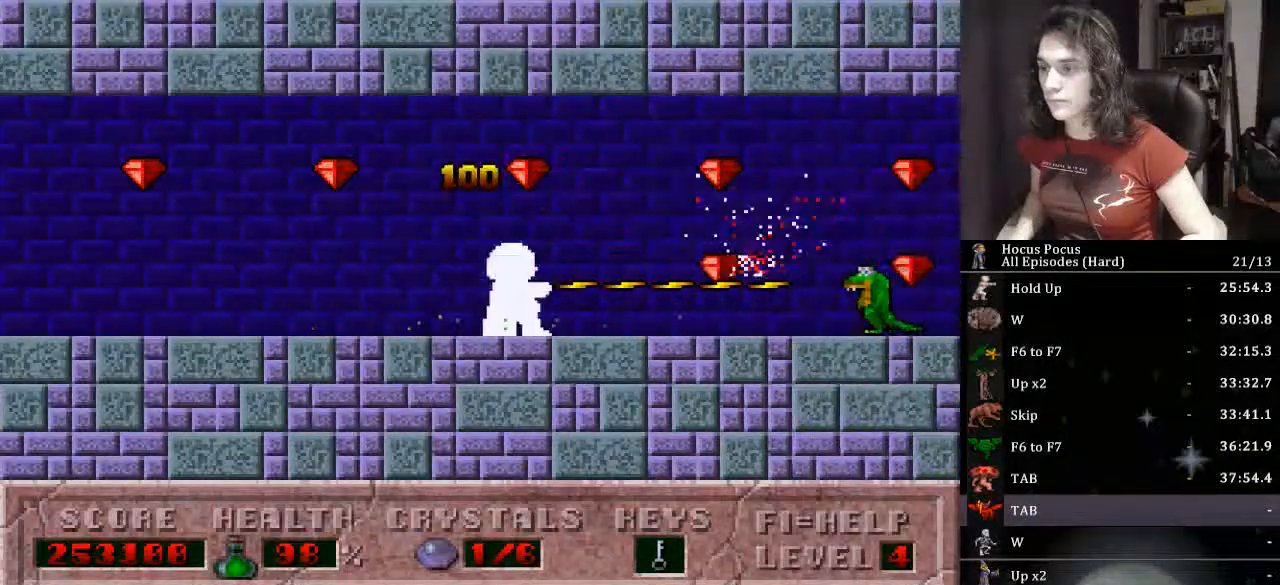
{"keys": ["alt_l", "right"], "events": [[100, "right", "up"], [167, "right", "down"], [267, "right", "up"], [333, "right", "down"]]}
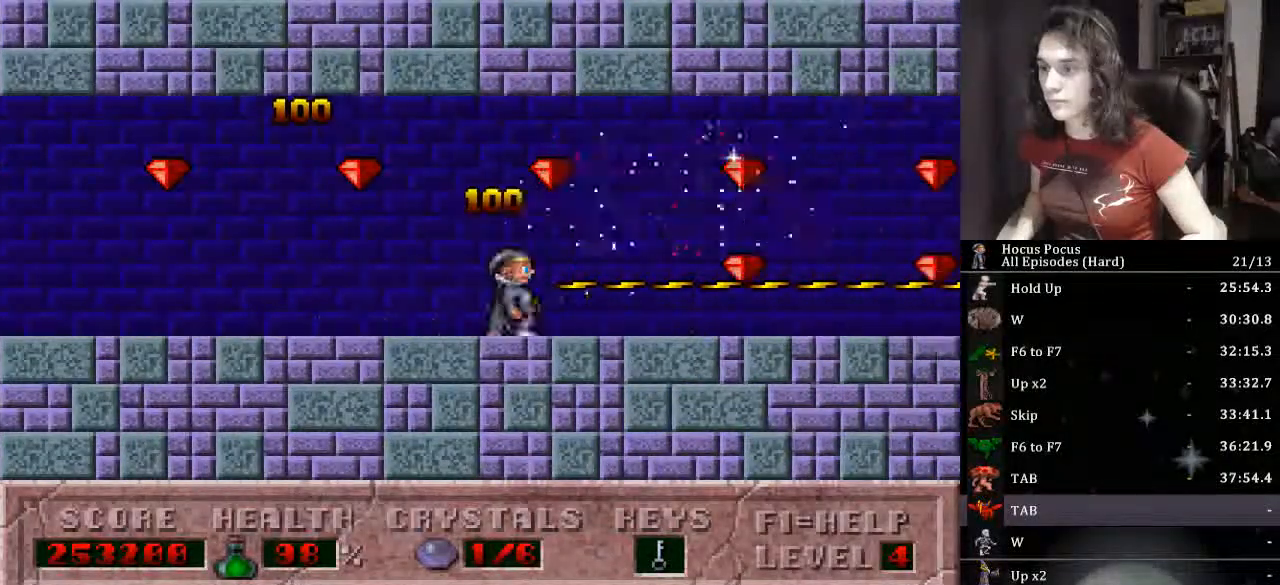
{"keys": ["right"], "events": [[100, "alt_l", "up"]]}